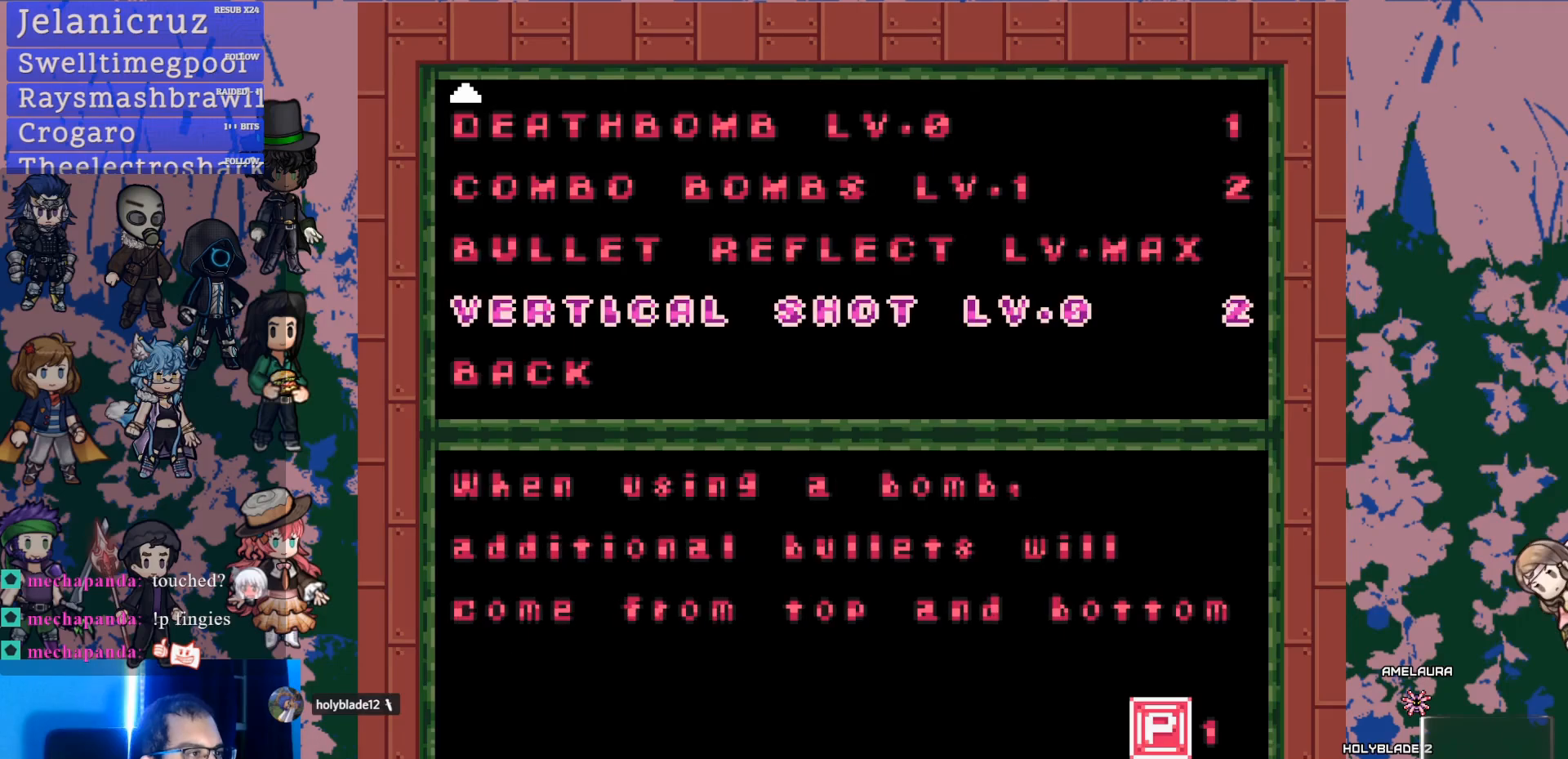
Gameplay with a controller (PlayStation layout); each line is a JSON object with the inputs held at the frame after it. "events" lists button and stick changes between this image and that frame as [ms after this image, input, new state], when the widget could be followed in between. Not read: L3 R3.
{"buttons": [], "left_stick": "center", "right_stick": "center", "events": [[133, "DPAD_UP", "down"], [217, "DPAD_UP", "up"], [267, "DPAD_UP", "down"], [400, "DPAD_UP", "up"]]}
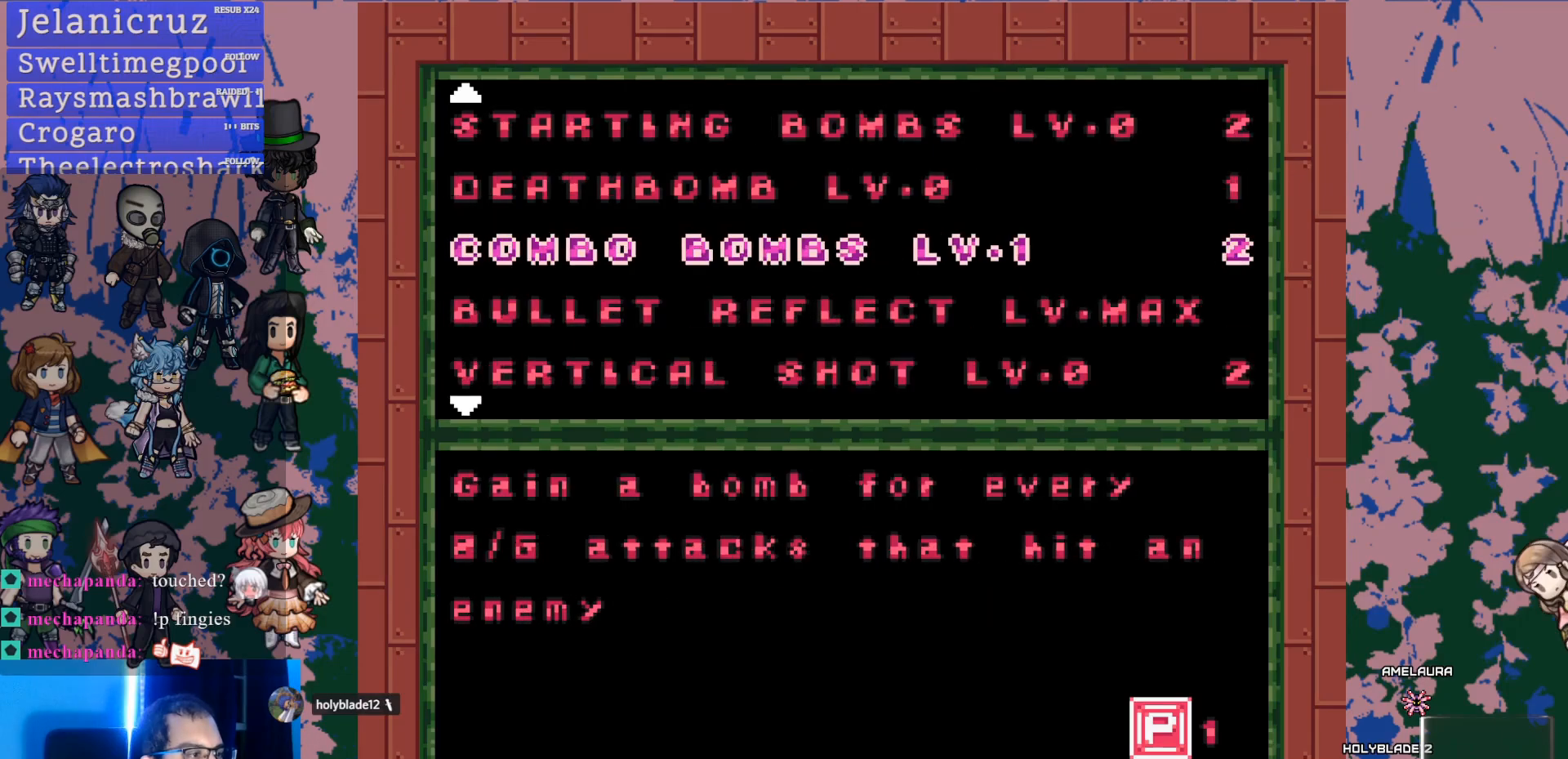
{"buttons": [], "left_stick": "center", "right_stick": "center", "events": []}
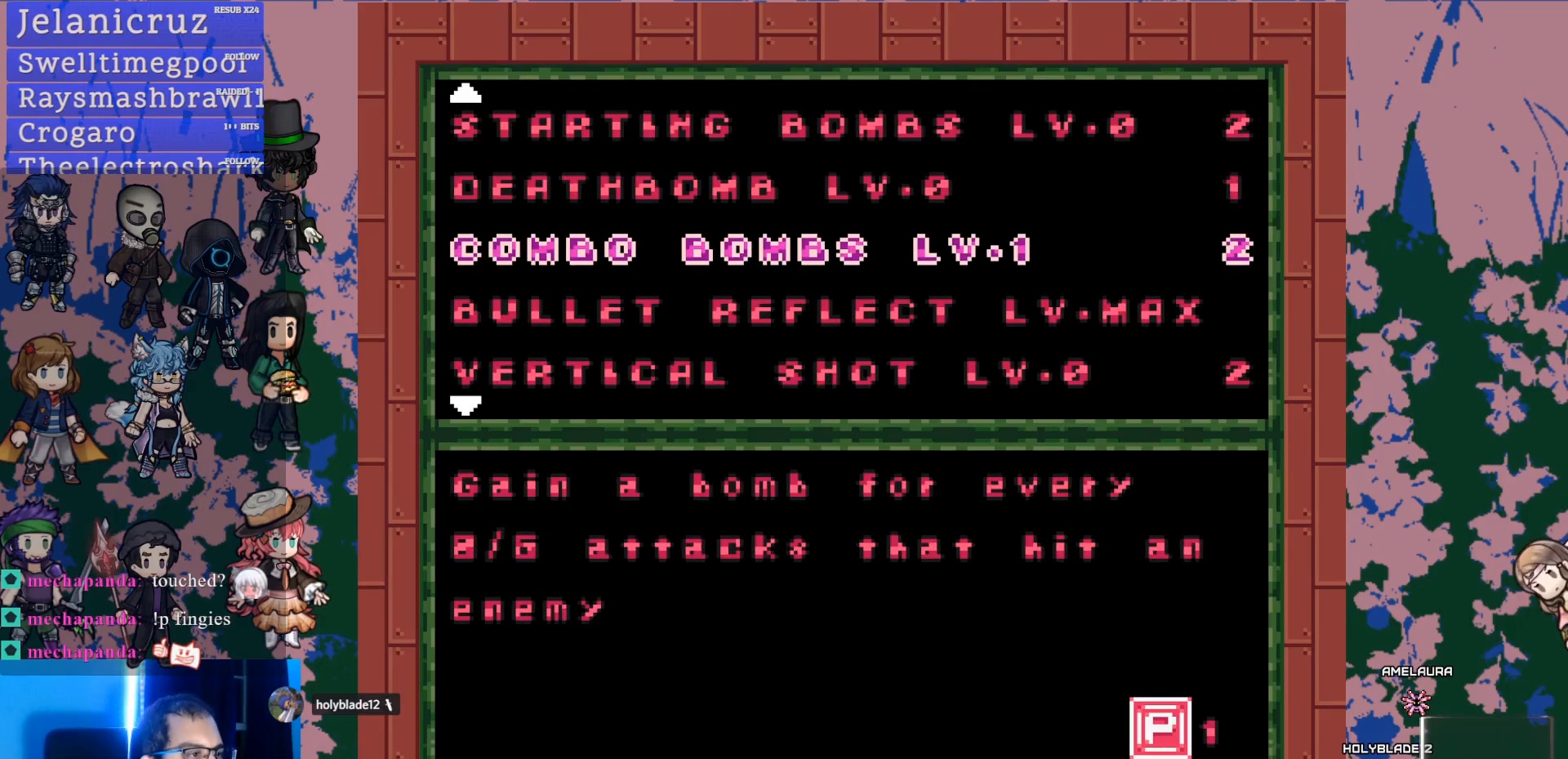
{"buttons": [], "left_stick": "center", "right_stick": "center", "events": []}
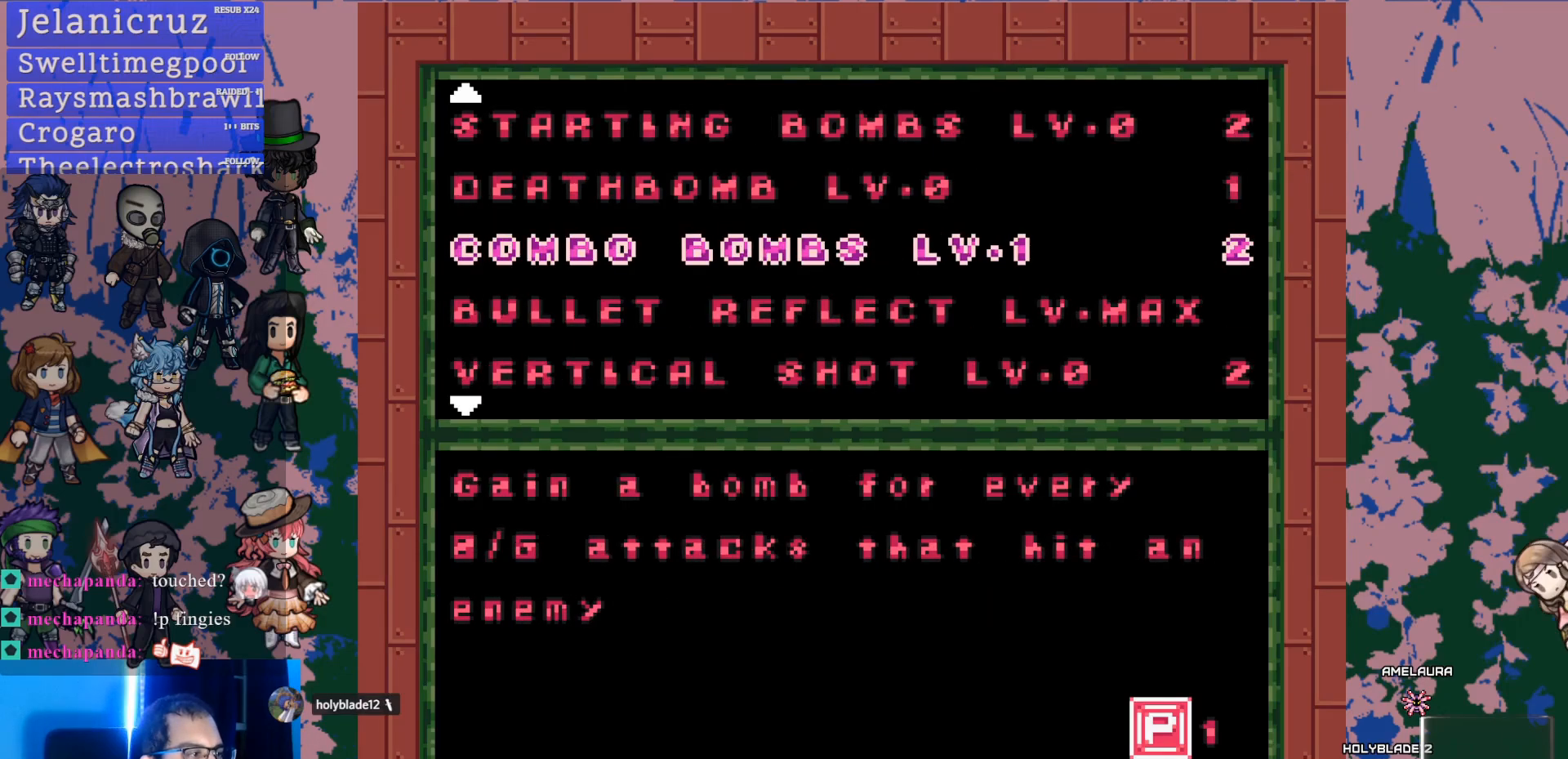
{"buttons": [], "left_stick": "center", "right_stick": "center", "events": []}
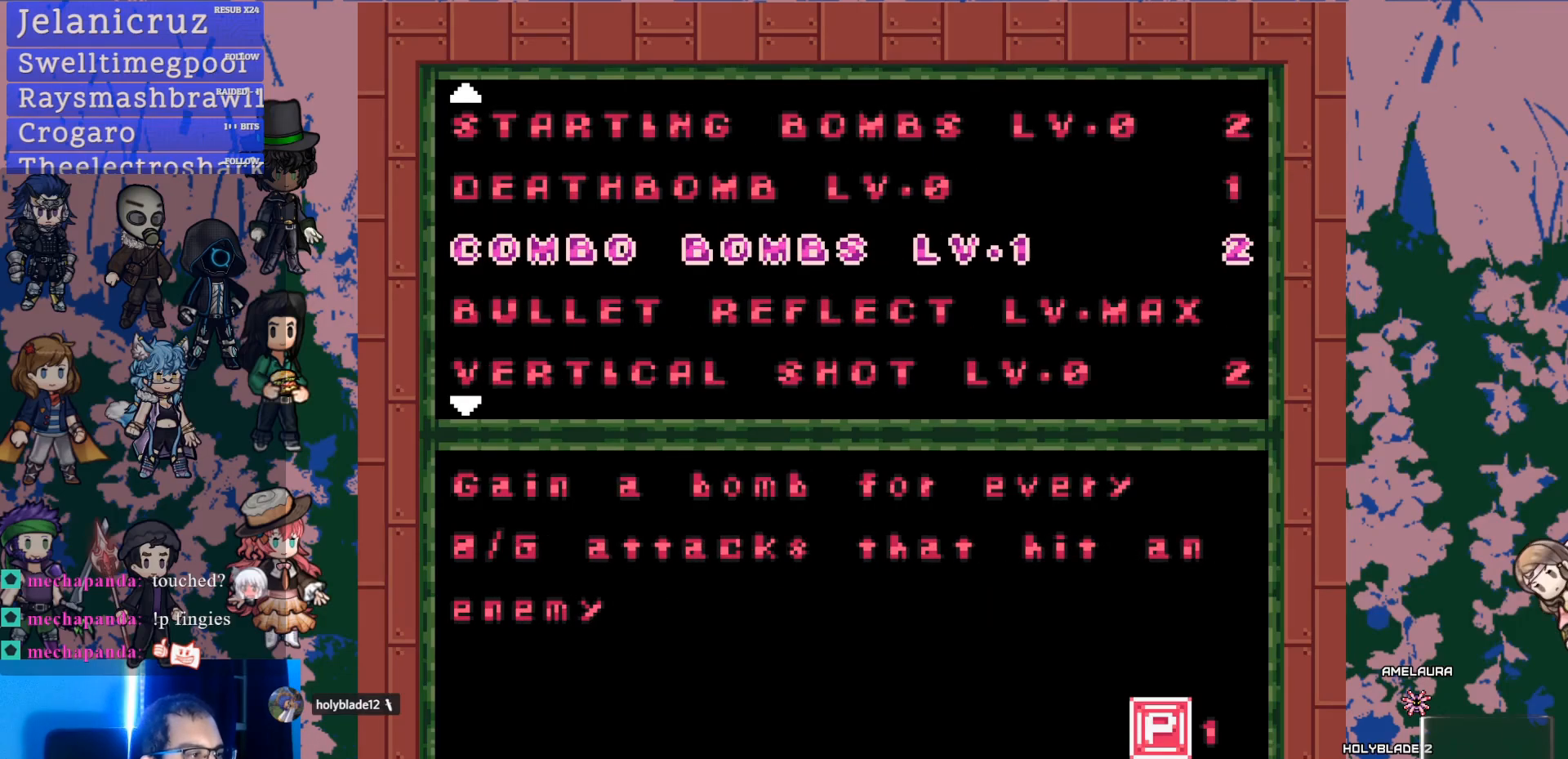
{"buttons": ["DPAD_DOWN"], "left_stick": "center", "right_stick": "center", "events": [[383, "DPAD_DOWN", "down"], [433, "DPAD_DOWN", "up"], [500, "DPAD_DOWN", "down"]]}
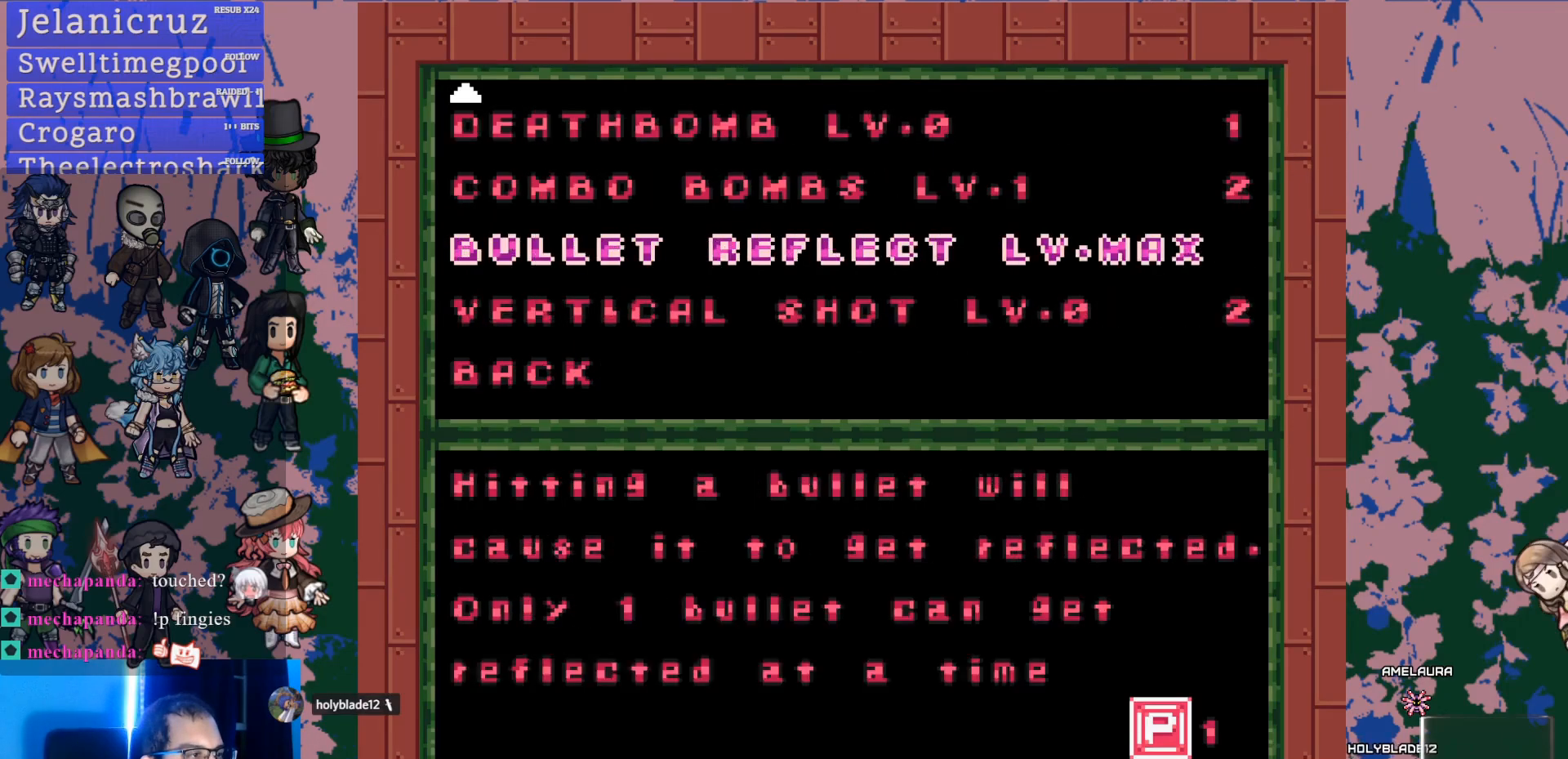
{"buttons": [], "left_stick": "center", "right_stick": "center", "events": [[133, "DPAD_DOWN", "up"]]}
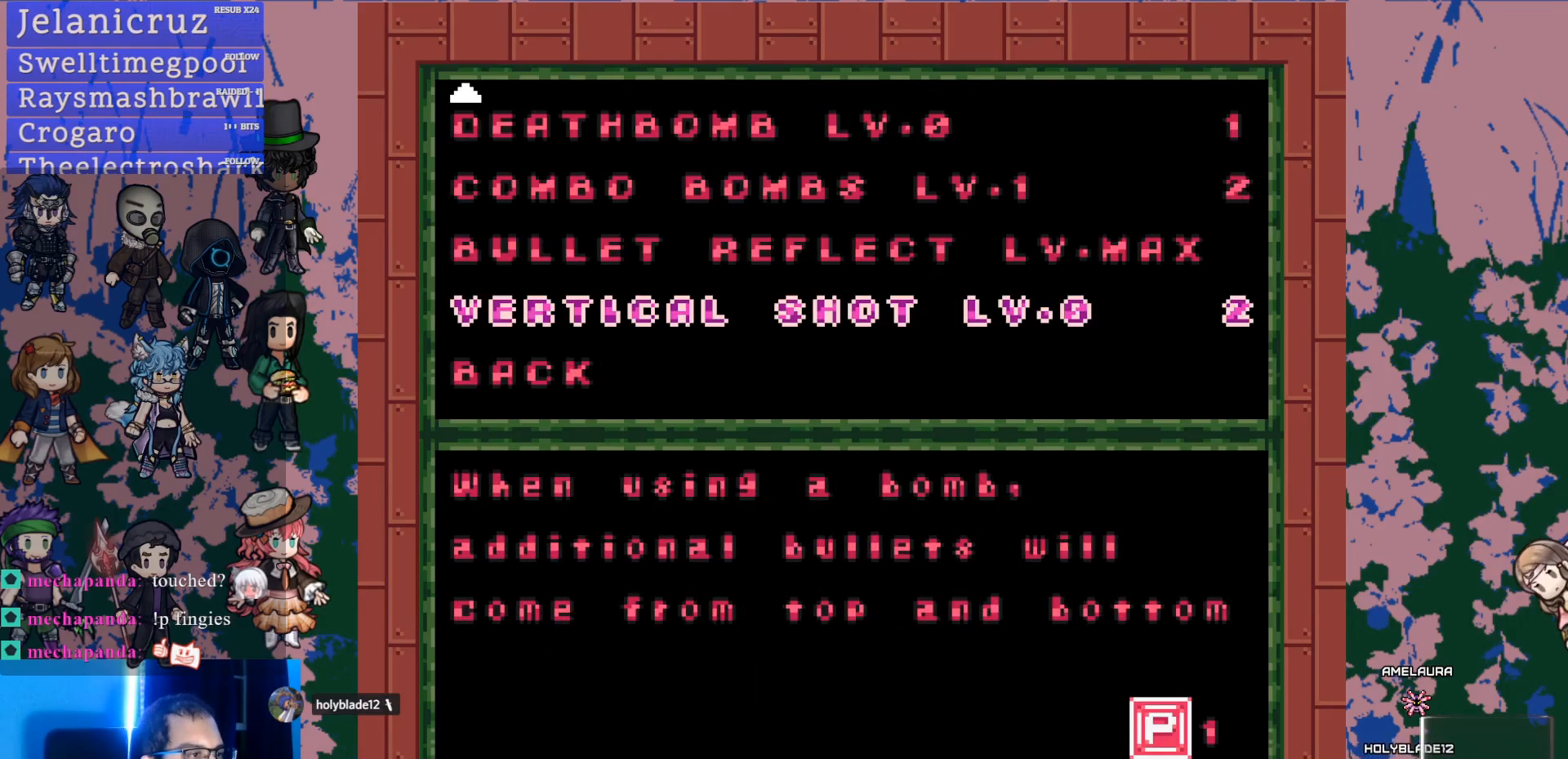
{"buttons": [], "left_stick": "center", "right_stick": "center", "events": [[250, "DPAD_UP", "down"], [317, "DPAD_UP", "up"], [383, "DPAD_UP", "down"], [467, "DPAD_UP", "up"]]}
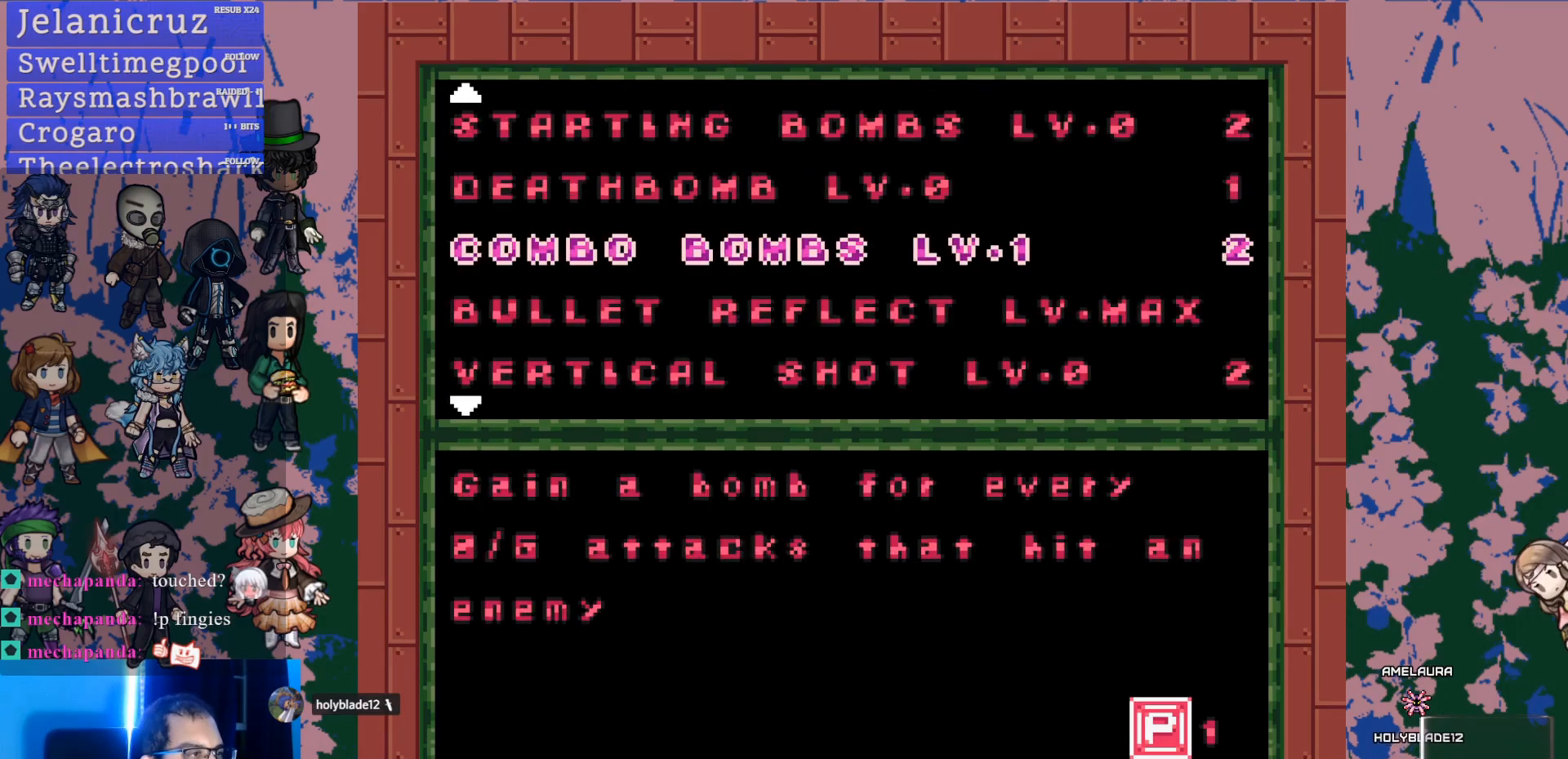
{"buttons": ["DPAD_UP"], "left_stick": "center", "right_stick": "center", "events": [[17, "DPAD_UP", "down"], [133, "DPAD_UP", "up"], [350, "DPAD_UP", "down"], [450, "DPAD_UP", "up"], [500, "DPAD_UP", "down"]]}
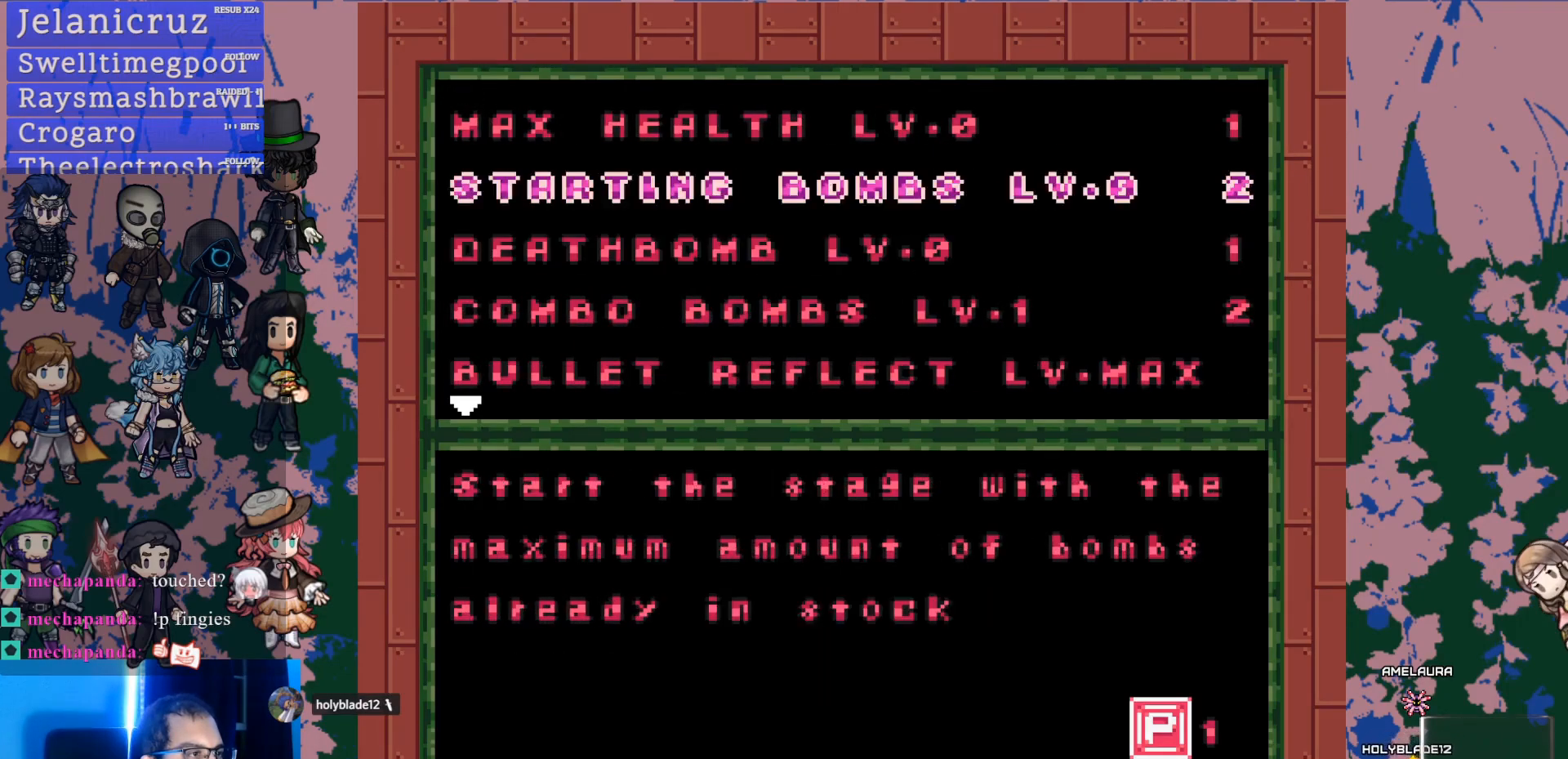
{"buttons": [], "left_stick": "center", "right_stick": "center", "events": [[100, "DPAD_UP", "up"], [183, "DPAD_UP", "down"], [267, "DPAD_UP", "up"]]}
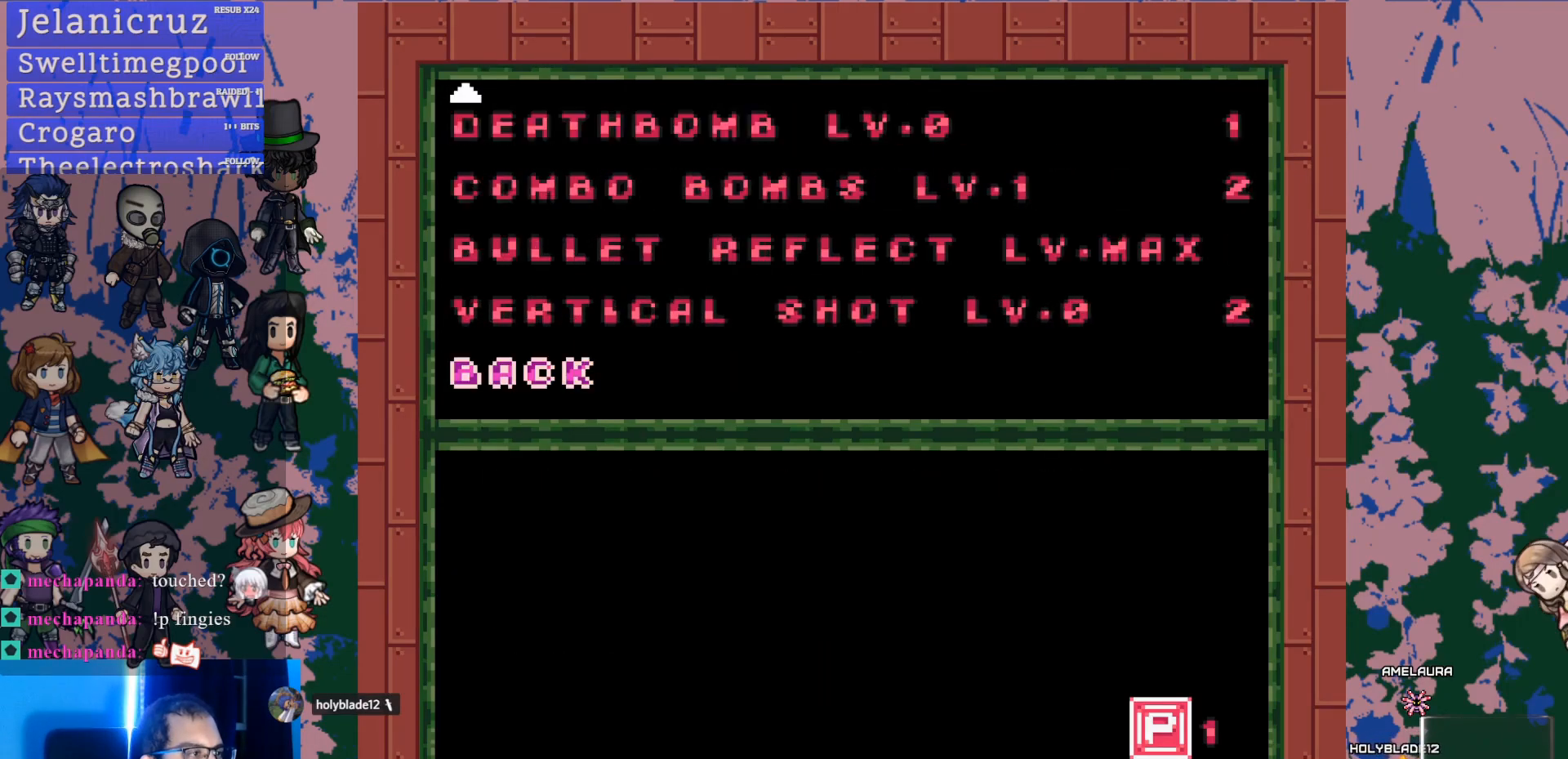
{"buttons": [], "left_stick": "center", "right_stick": "center", "events": [[183, "CROSS", "down"], [283, "CROSS", "up"]]}
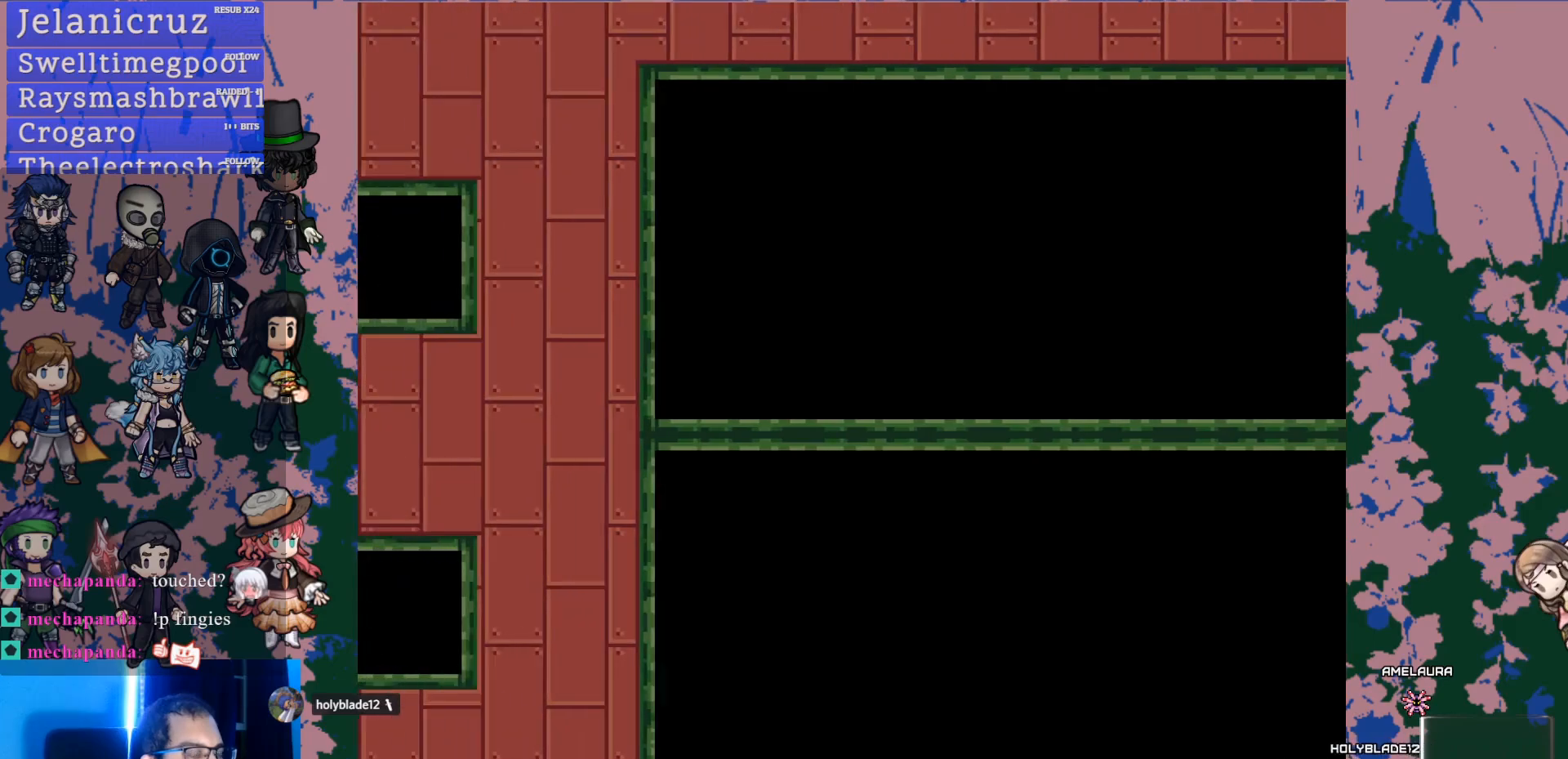
{"buttons": [], "left_stick": "center", "right_stick": "center", "events": []}
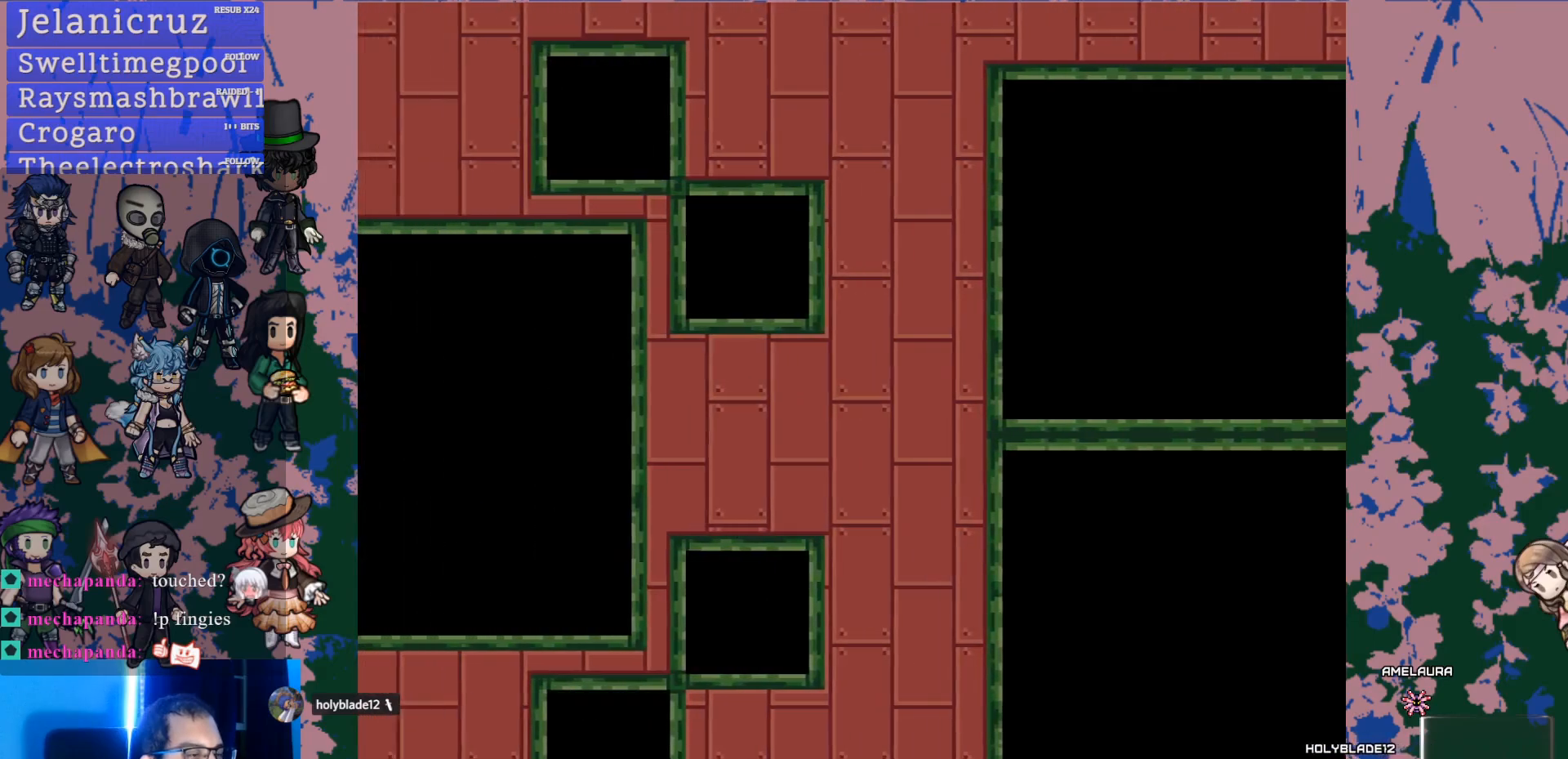
{"buttons": [], "left_stick": "center", "right_stick": "center", "events": []}
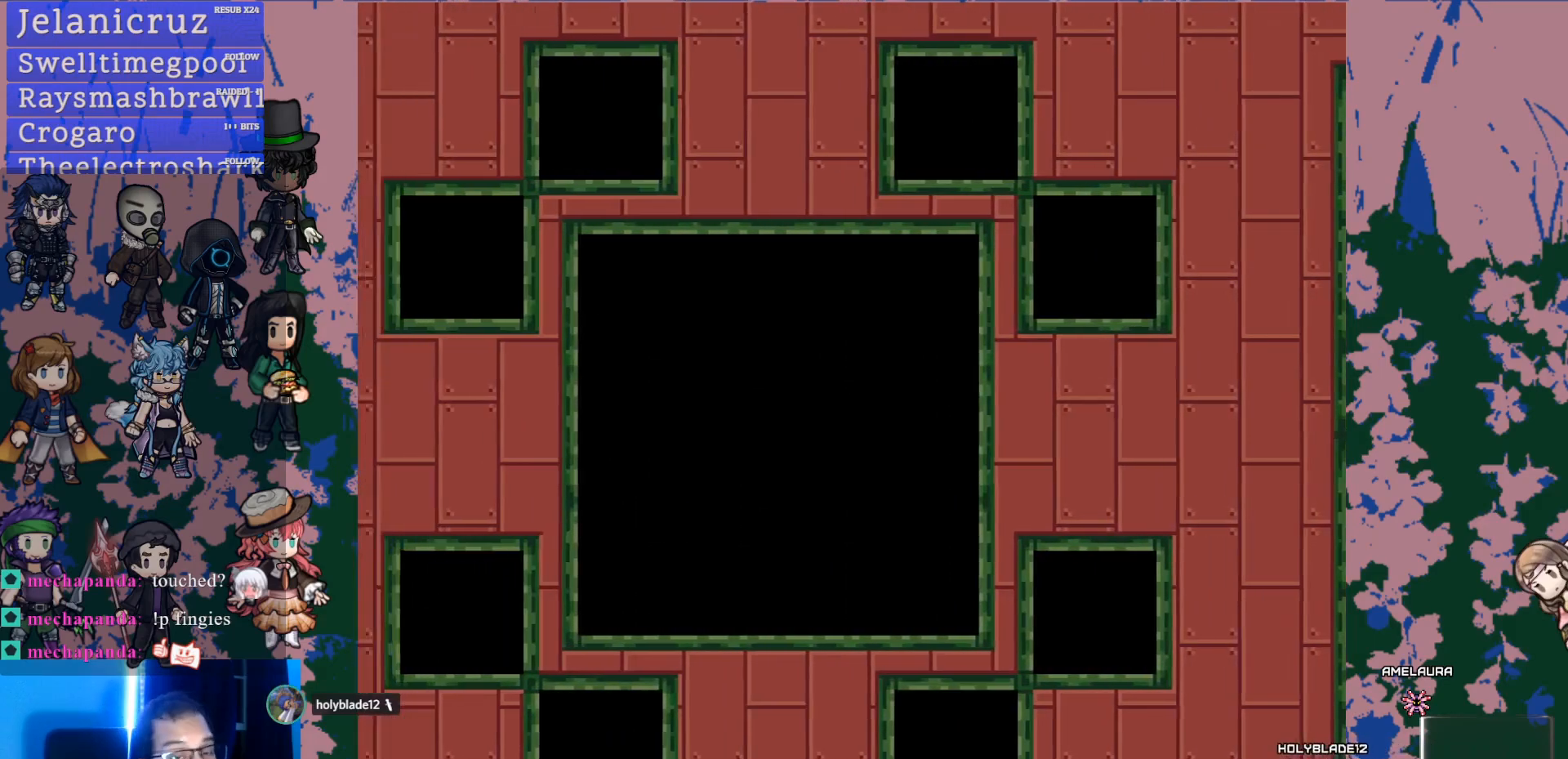
{"buttons": [], "left_stick": "center", "right_stick": "center", "events": []}
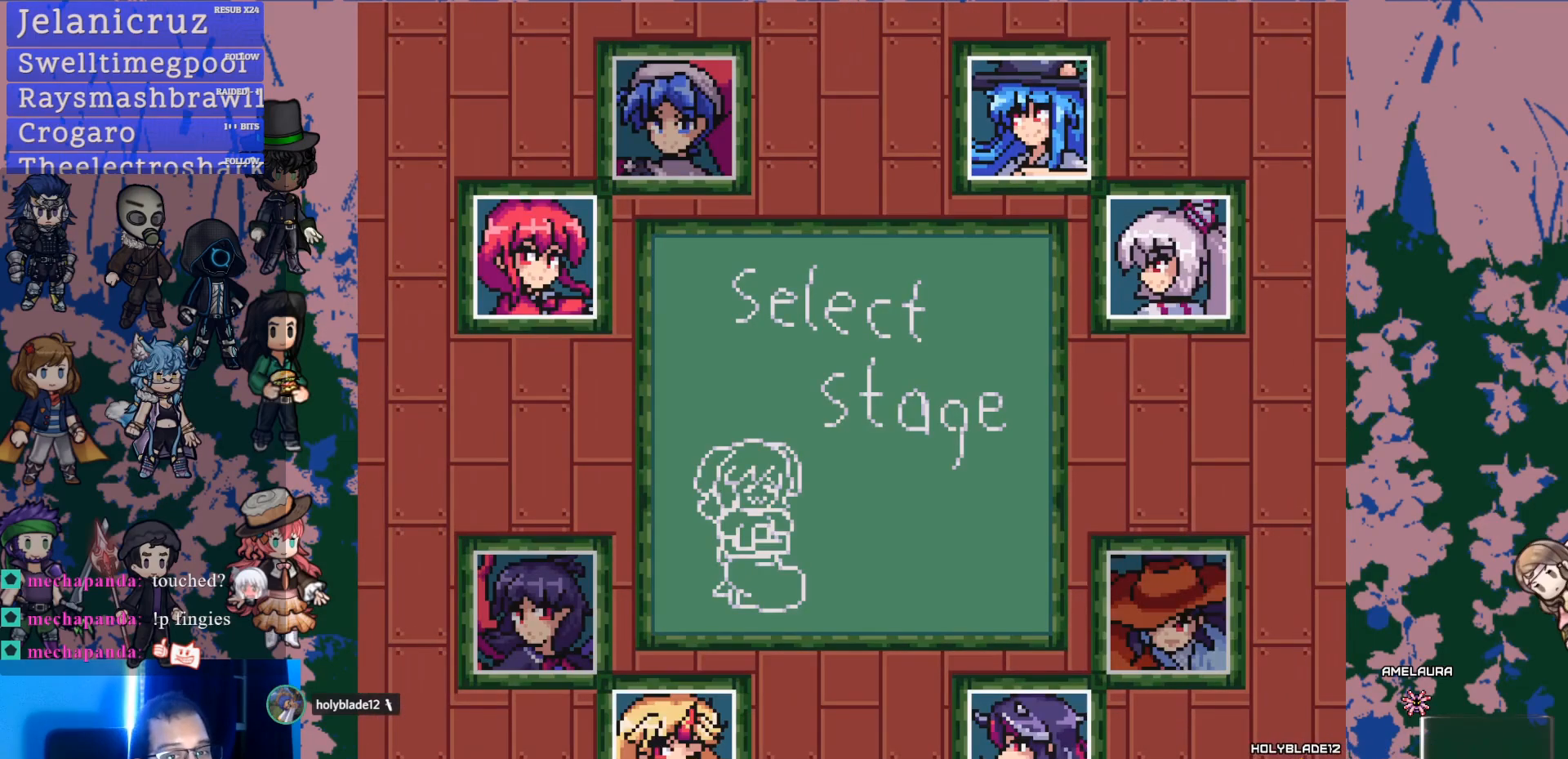
{"buttons": [], "left_stick": "center", "right_stick": "center", "events": []}
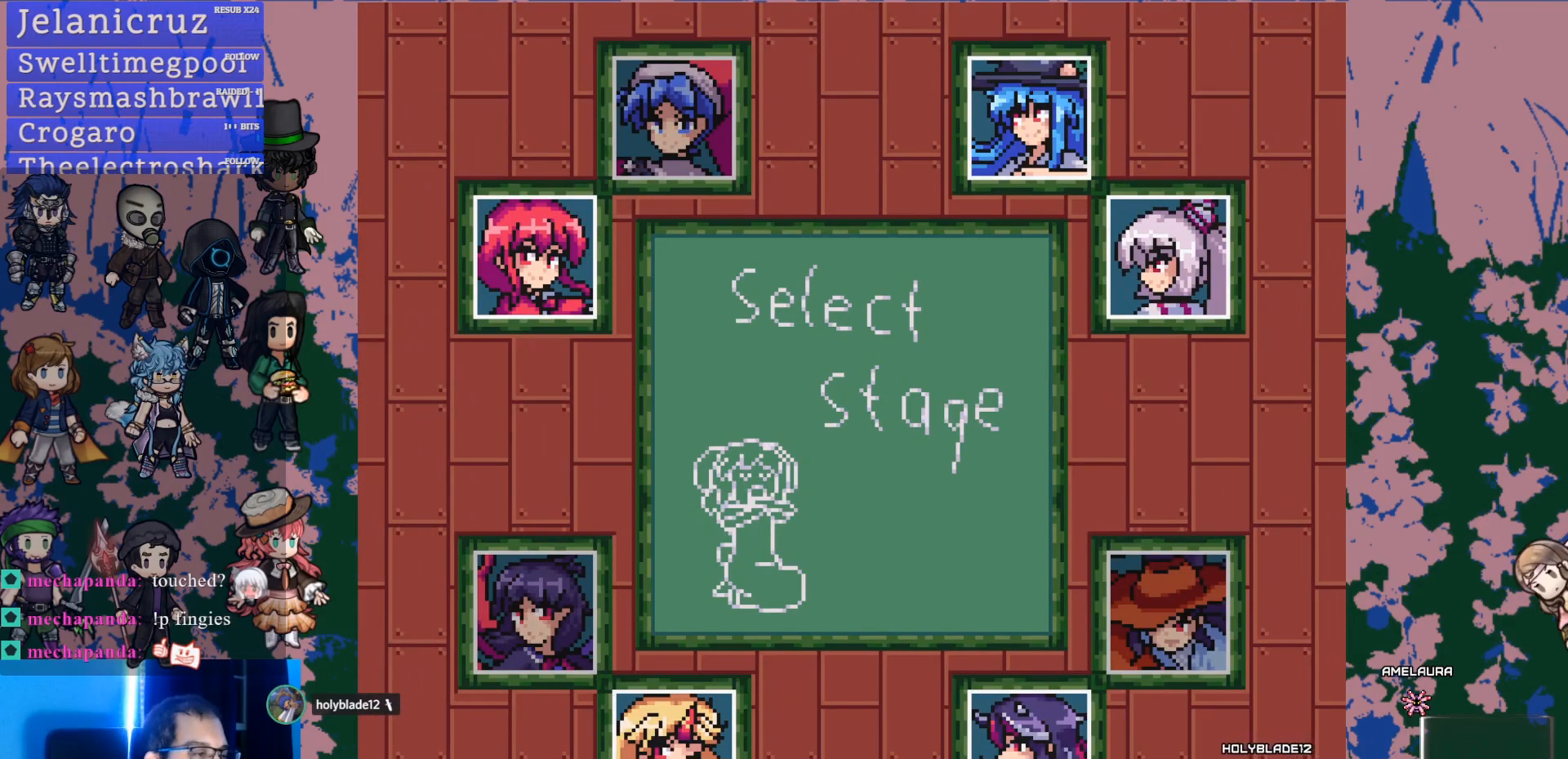
{"buttons": ["DPAD_LEFT"], "left_stick": "center", "right_stick": "center", "events": [[300, "DPAD_LEFT", "down"]]}
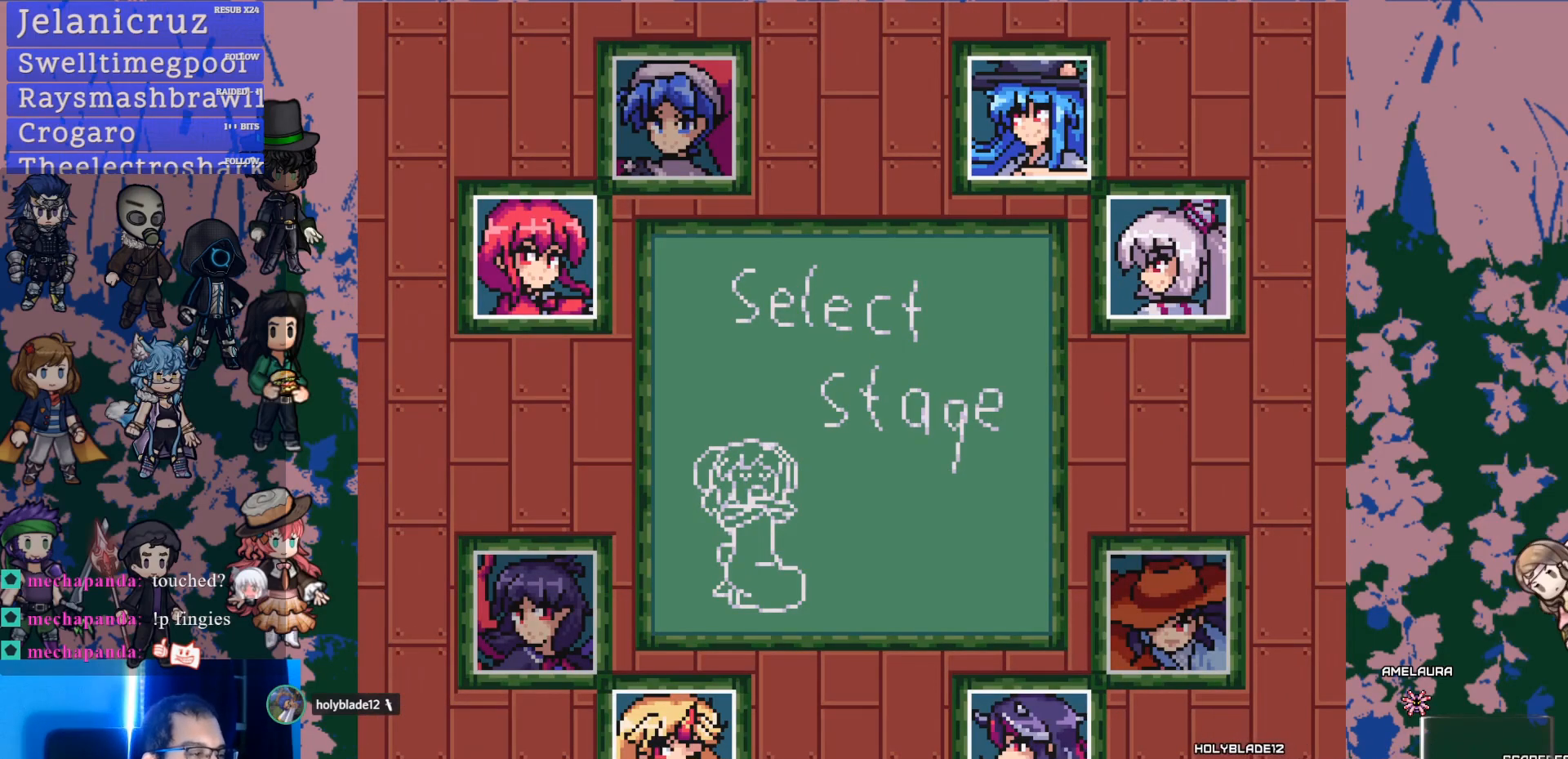
{"buttons": [], "left_stick": "center", "right_stick": "center", "events": [[267, "DPAD_LEFT", "up"]]}
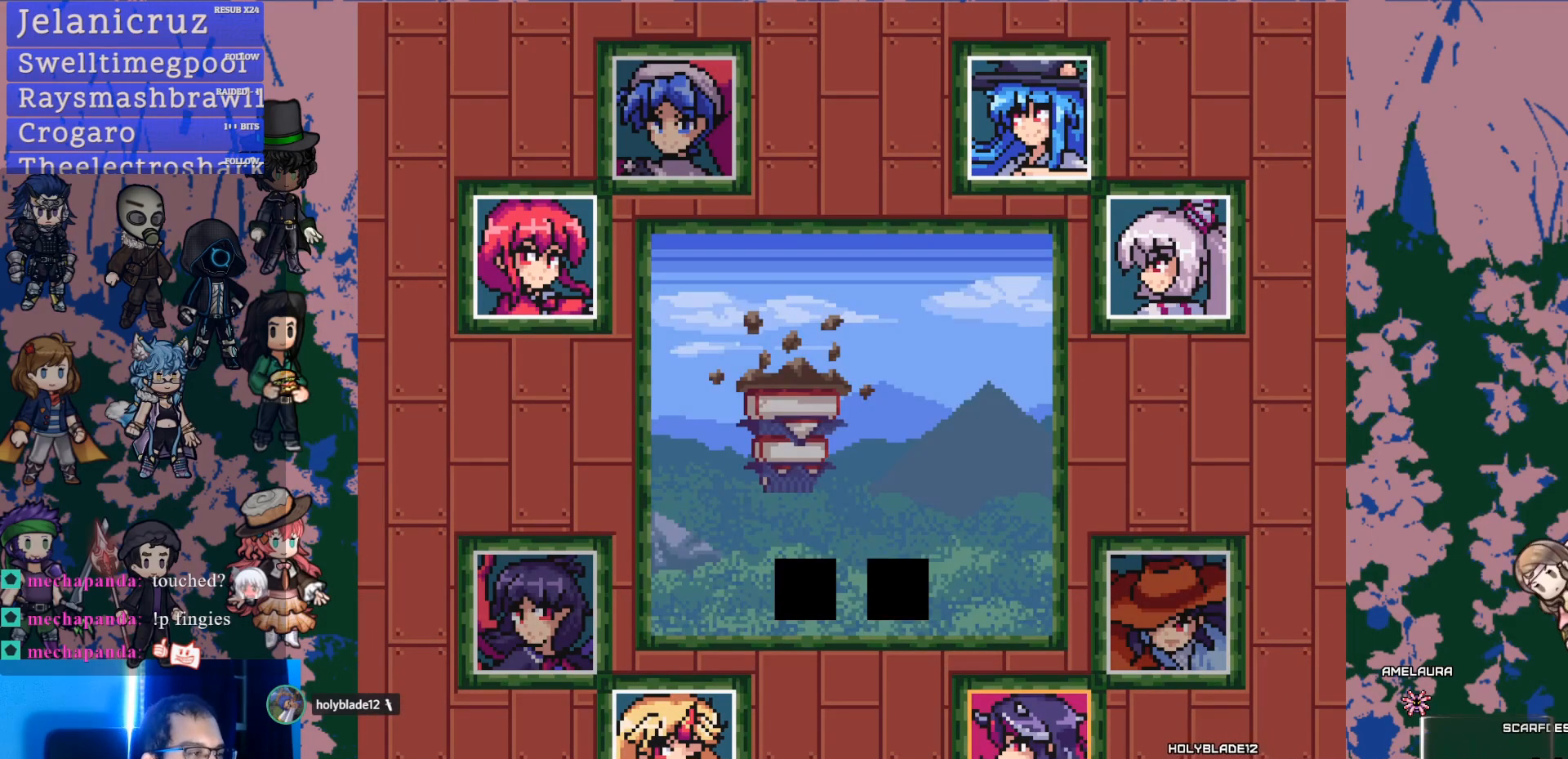
{"buttons": ["DPAD_UP", "DPAD_RIGHT"], "left_stick": "center", "right_stick": "center", "events": [[350, "DPAD_UP", "down"], [500, "DPAD_RIGHT", "down"]]}
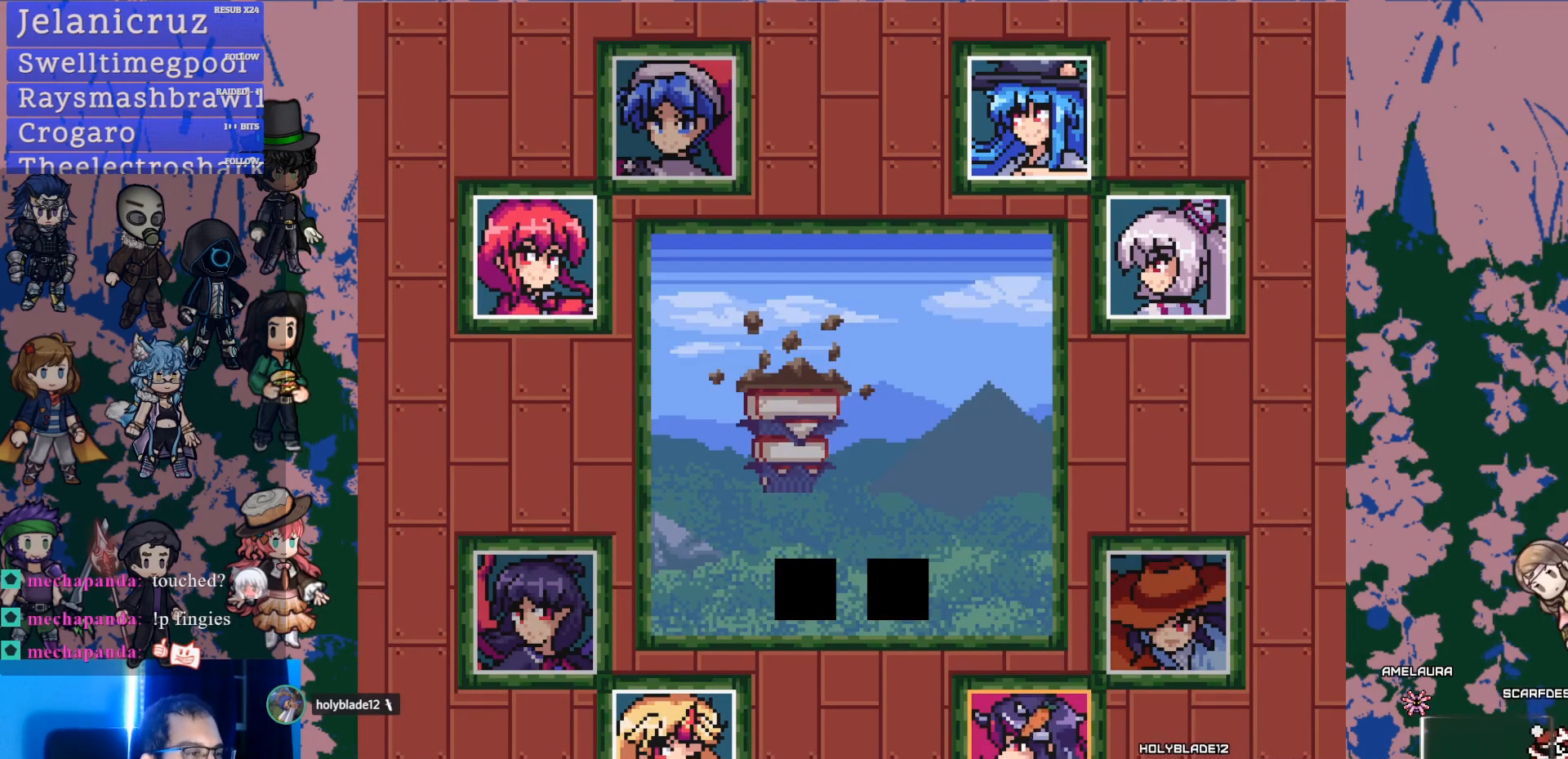
{"buttons": [], "left_stick": "center", "right_stick": "center", "events": [[300, "DPAD_RIGHT", "up"], [317, "DPAD_UP", "up"]]}
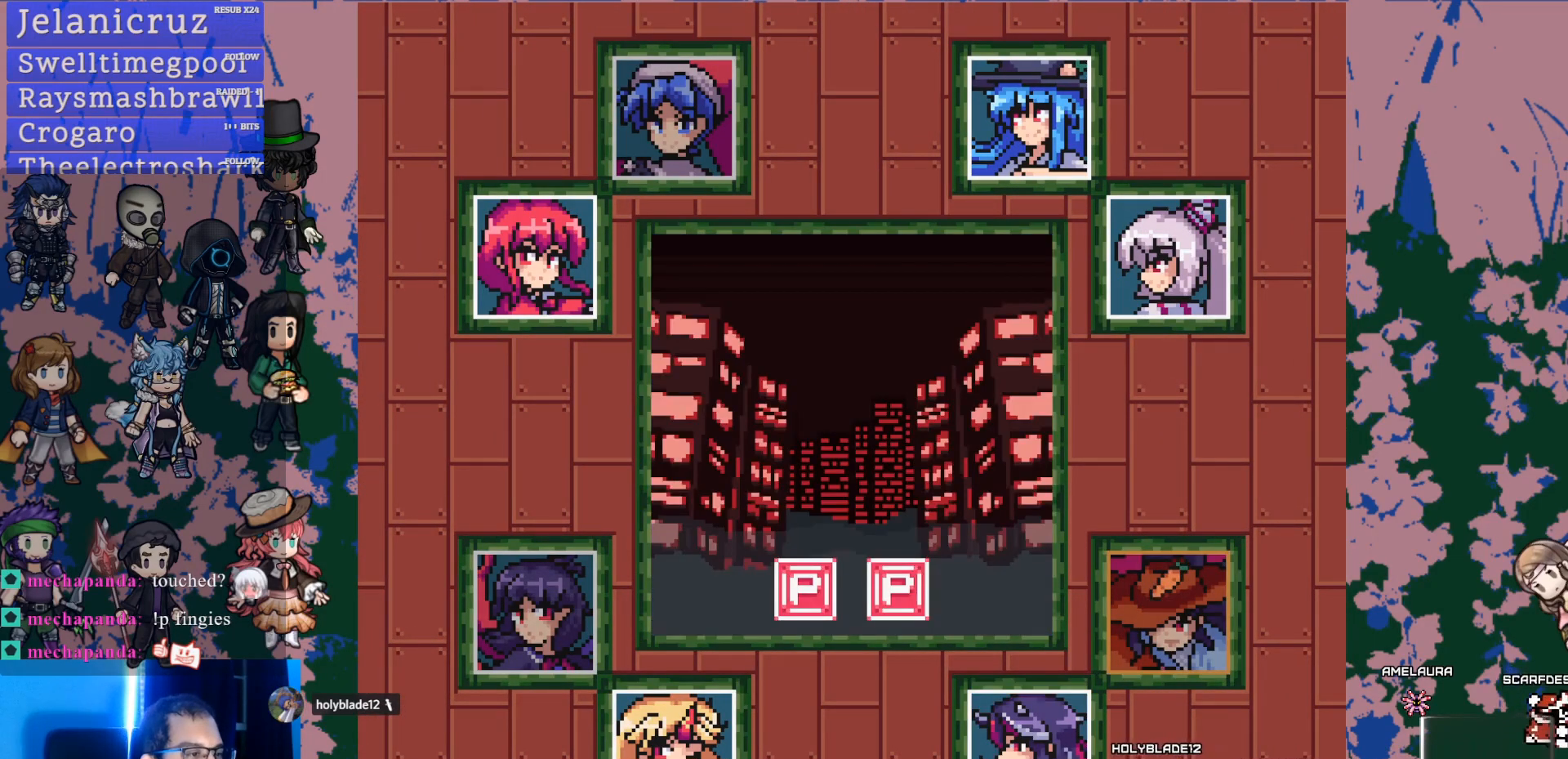
{"buttons": ["DPAD_LEFT"], "left_stick": "center", "right_stick": "center", "events": [[283, "DPAD_LEFT", "down"]]}
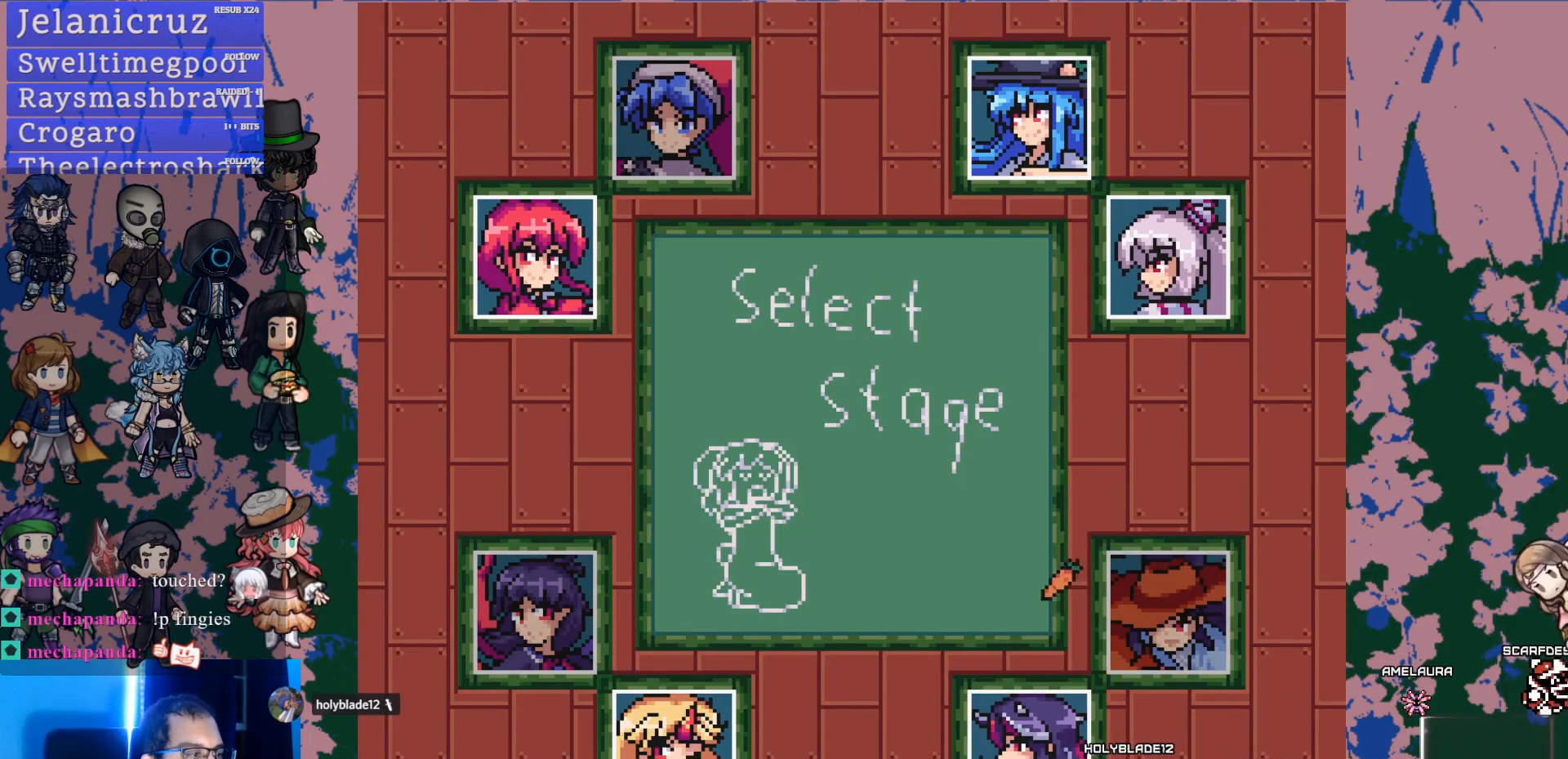
{"buttons": ["DPAD_LEFT"], "left_stick": "center", "right_stick": "center", "events": []}
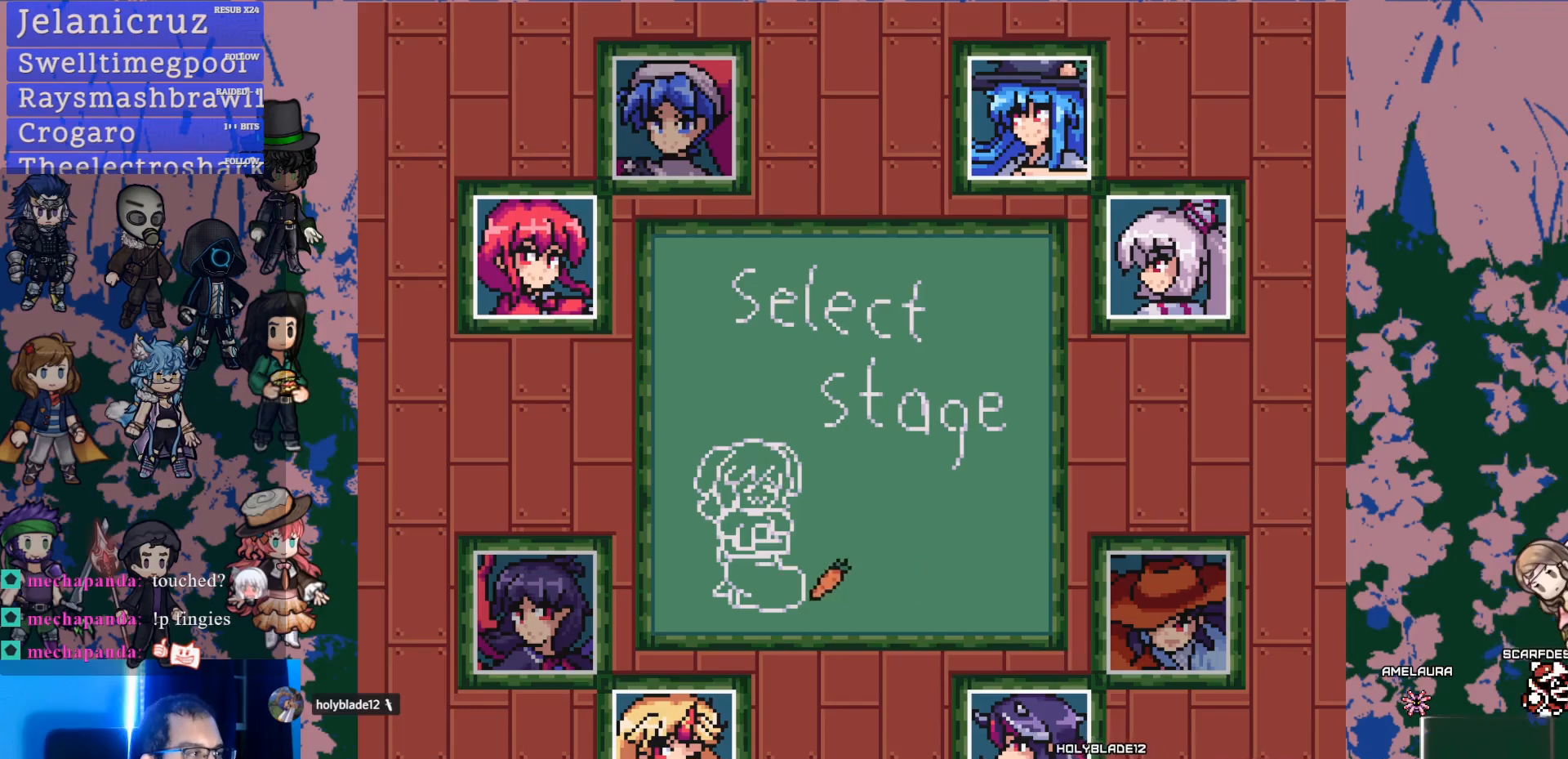
{"buttons": ["DPAD_UP"], "left_stick": "center", "right_stick": "center", "events": [[167, "DPAD_UP", "down"], [250, "DPAD_LEFT", "up"]]}
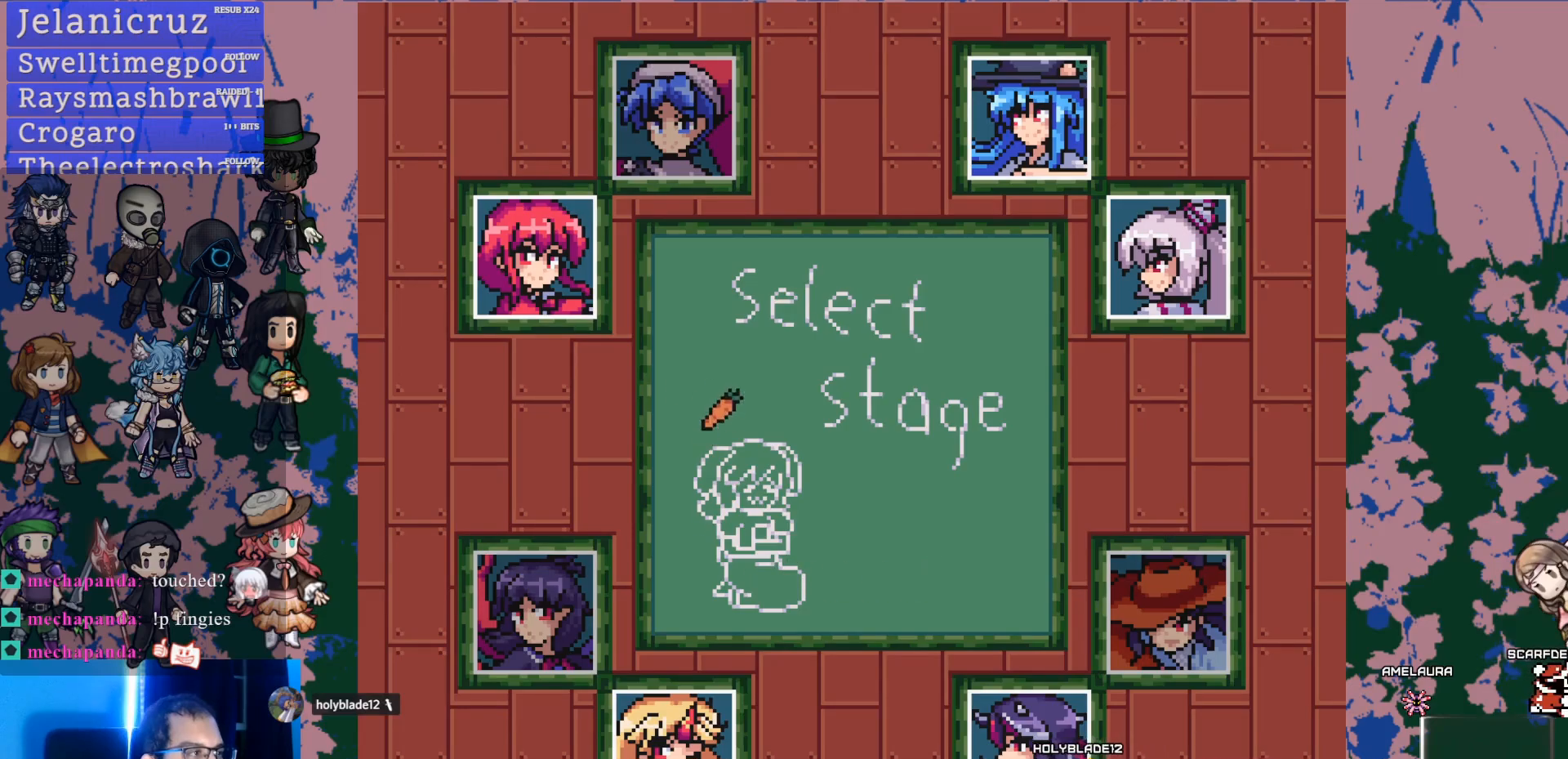
{"buttons": ["CROSS"], "left_stick": "center", "right_stick": "center", "events": [[17, "DPAD_LEFT", "down"], [333, "DPAD_LEFT", "up"], [367, "DPAD_UP", "up"], [383, "CROSS", "down"]]}
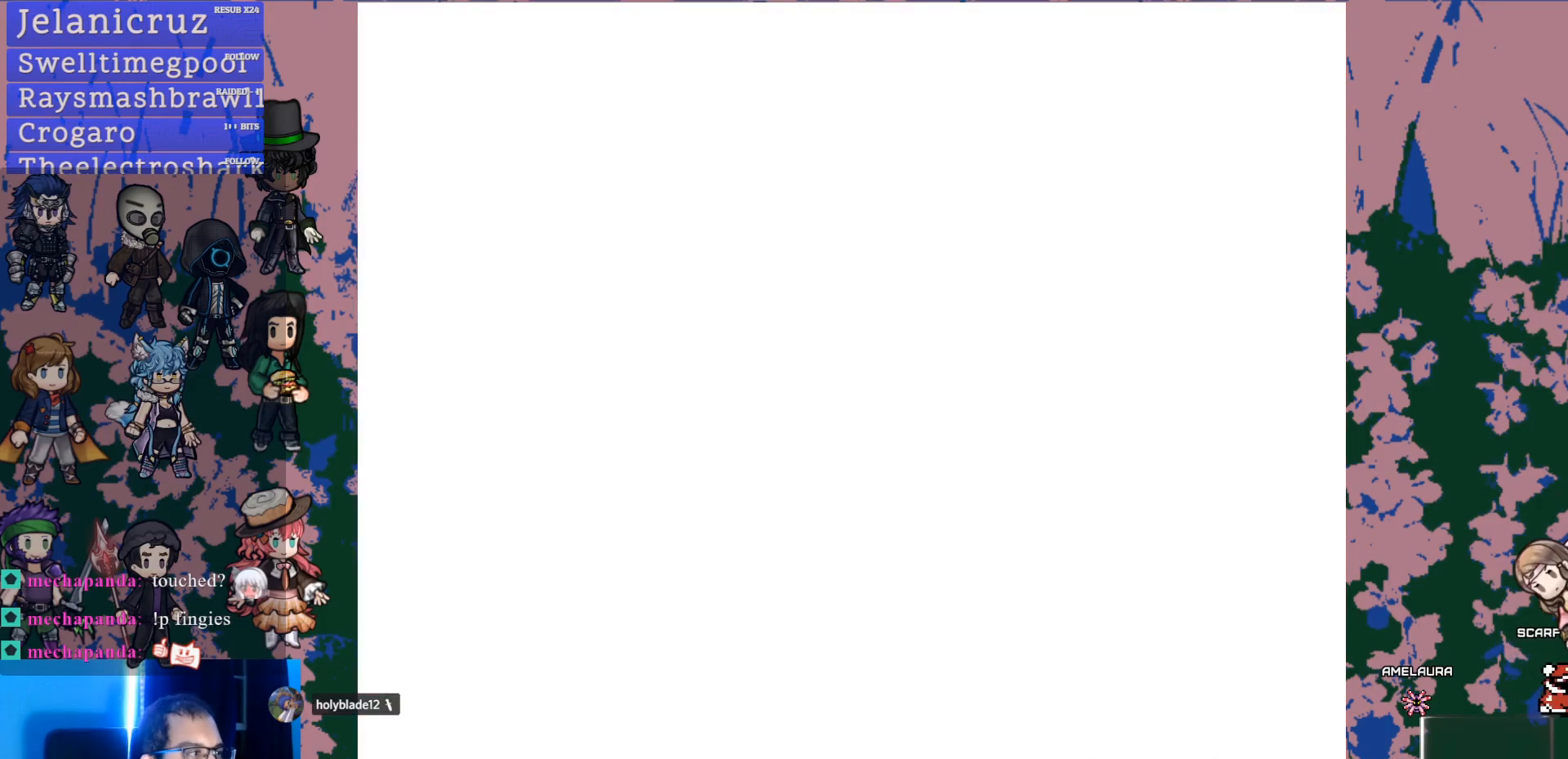
{"buttons": [], "left_stick": "center", "right_stick": "center"}